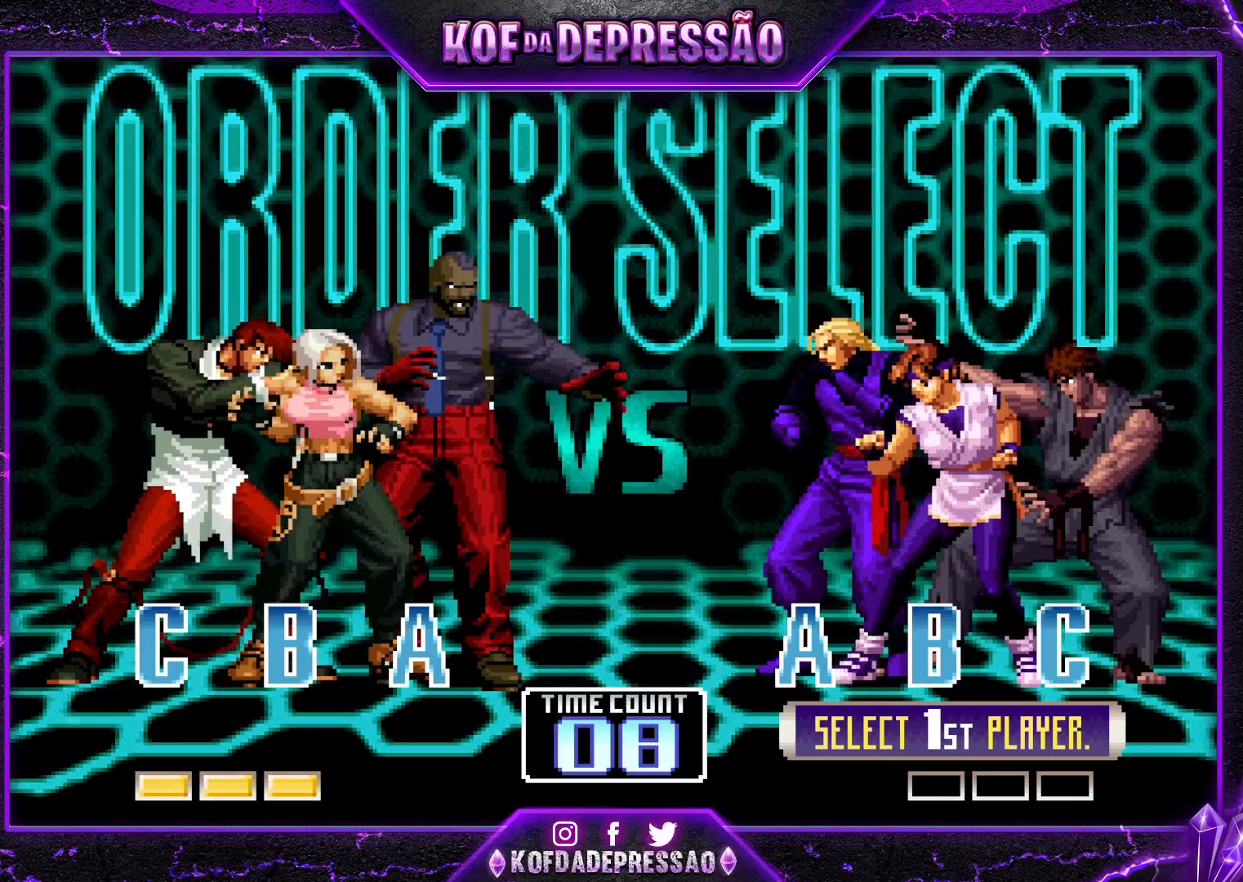
Gameplay with a controller (arcade stick); each line is a JSON object with the inputs held at the frame after it. "events" lists button and stick changes between this image and that frame as [ms after this image, input, new state], when the widget could be followed in between. Not read: L3 R3.
{"buttons": ["R1"], "left_stick": "center", "events": [[384, "R1", "down"]]}
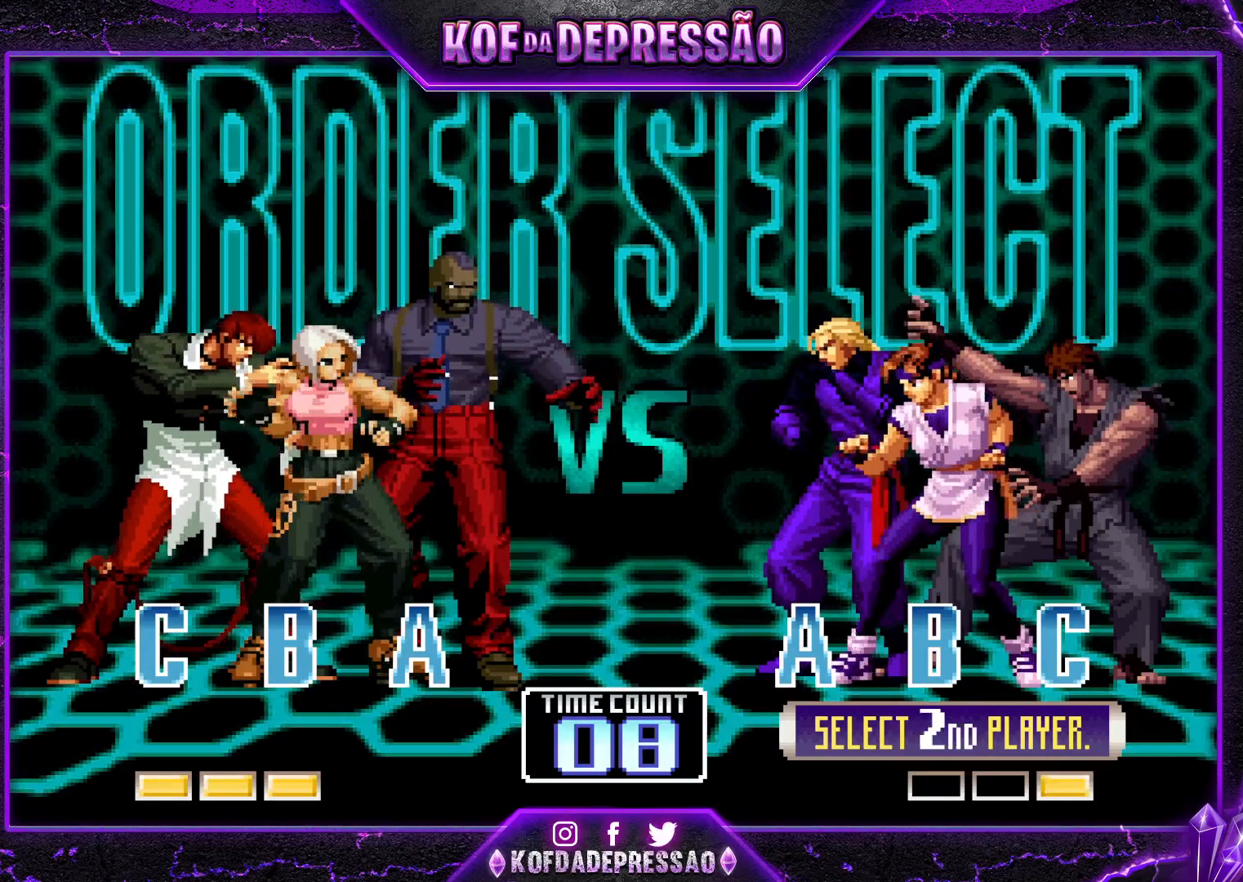
{"buttons": ["SQUARE", "TRIANGLE", "R1"], "left_stick": "center", "events": [[66, "TRIANGLE", "down"], [116, "R1", "up"], [150, "SQUARE", "down"], [200, "TRIANGLE", "up"], [217, "TRIANGLE", "down"], [283, "R1", "down"], [317, "SQUARE", "up"], [317, "TRIANGLE", "up"], [400, "SQUARE", "down"], [433, "R1", "up"], [450, "TRIANGLE", "down"], [500, "R1", "down"]]}
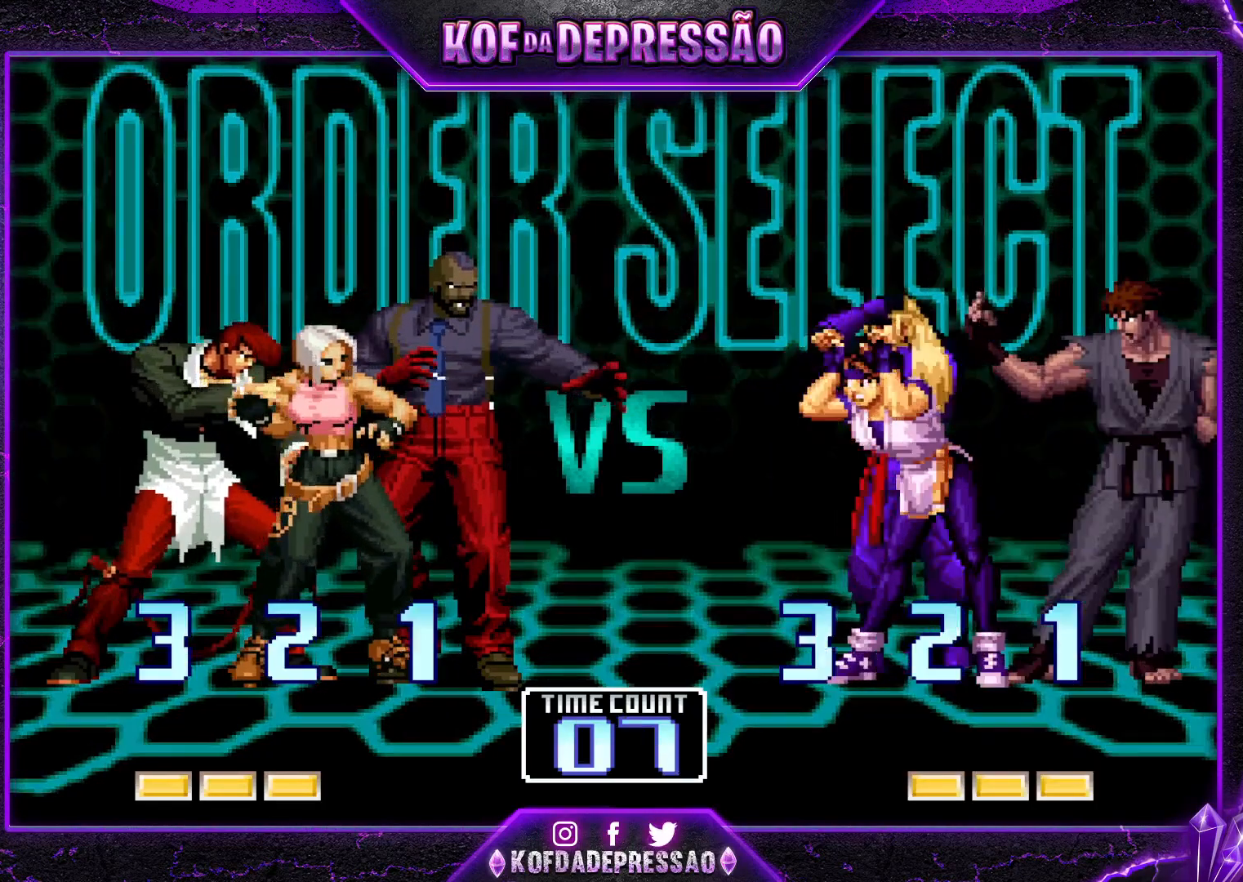
{"buttons": ["R1"], "left_stick": "center", "events": [[17, "SQUARE", "up"], [50, "TRIANGLE", "up"], [117, "SQUARE", "down"], [117, "TRIANGLE", "down"], [150, "R1", "up"], [234, "R1", "down"], [250, "SQUARE", "up"], [350, "SQUARE", "down"], [367, "R1", "up"], [467, "R1", "down"], [484, "SQUARE", "up"], [501, "TRIANGLE", "up"]]}
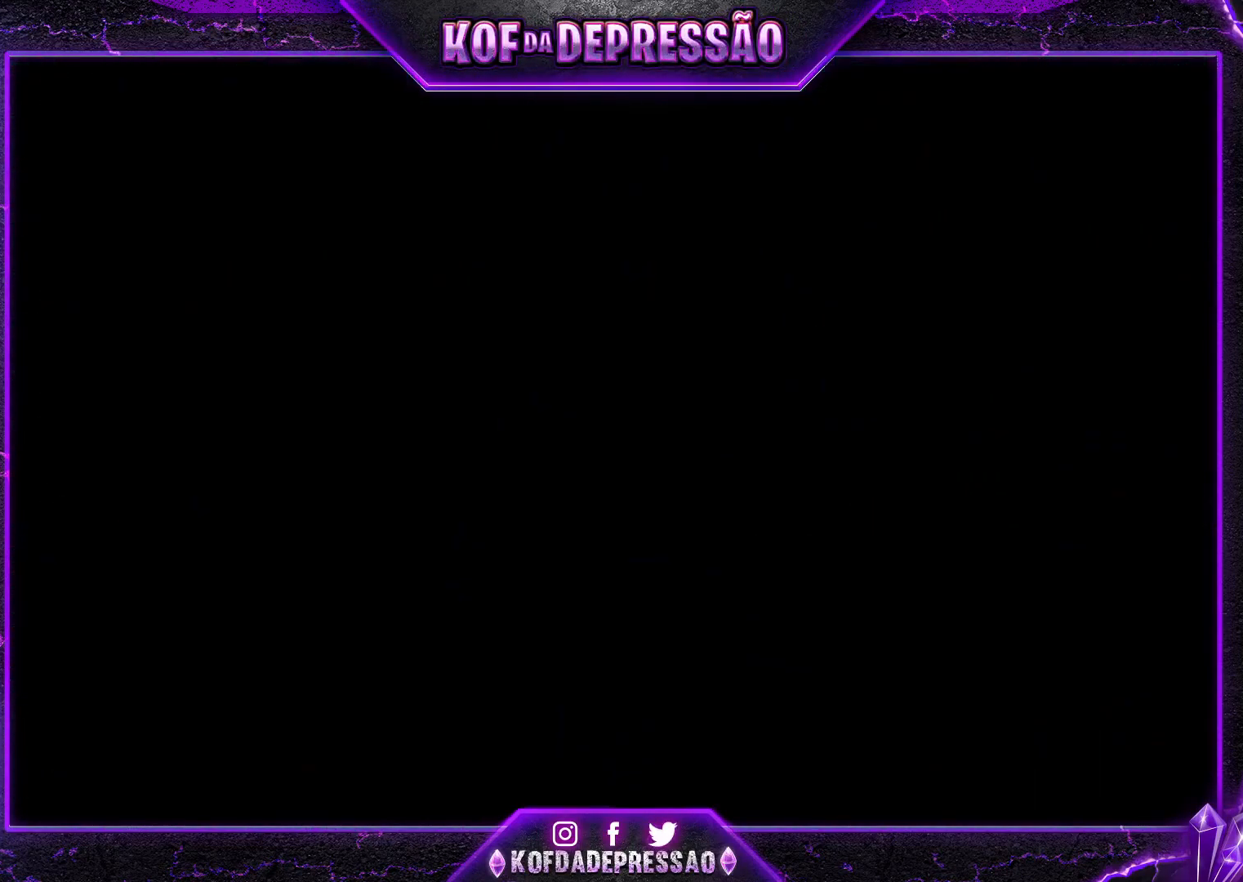
{"buttons": [], "left_stick": "center", "events": [[100, "SQUARE", "down"], [100, "TRIANGLE", "down"], [116, "R1", "up"], [233, "R1", "down"], [250, "SQUARE", "up"], [317, "TRIANGLE", "up"], [467, "R1", "up"]]}
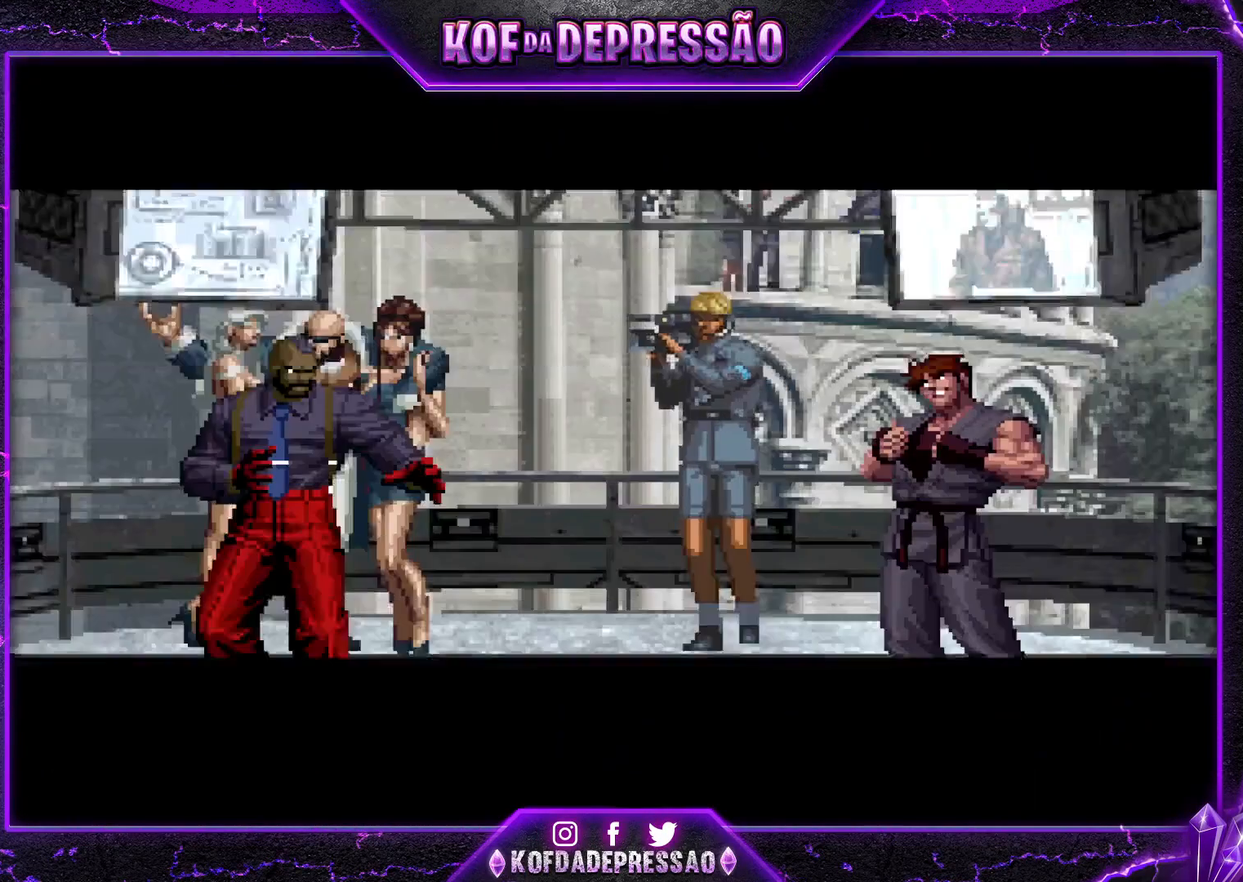
{"buttons": [], "left_stick": "center", "events": []}
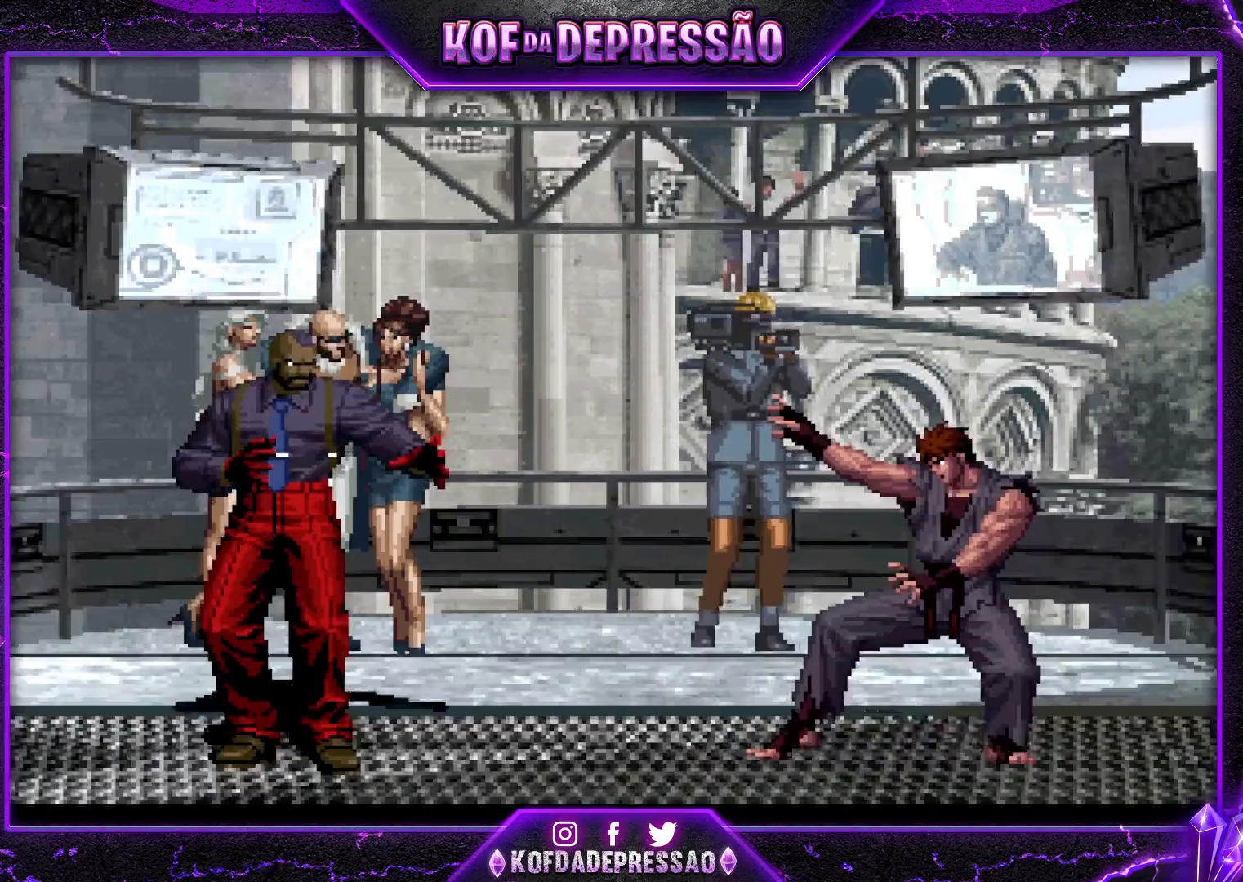
{"buttons": [], "left_stick": "center", "events": []}
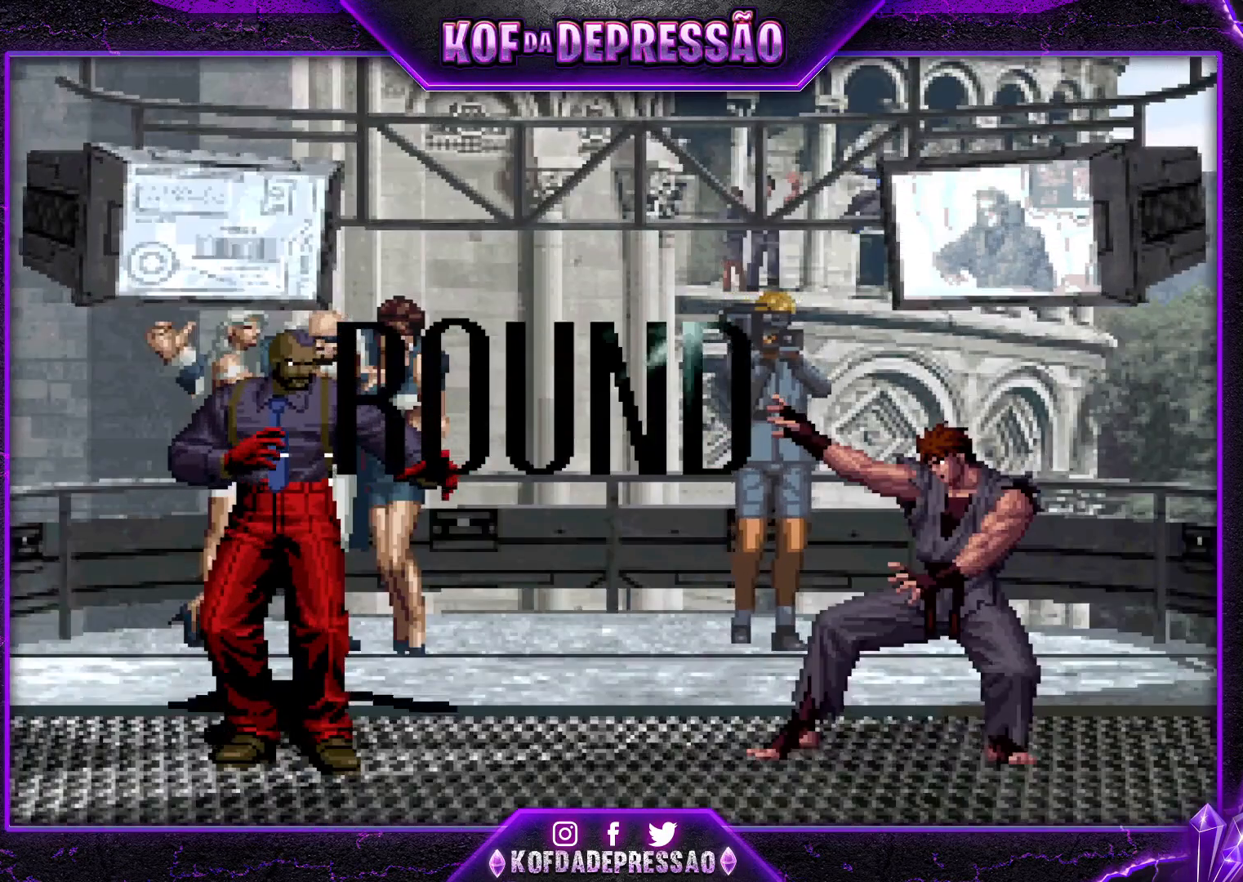
{"buttons": [], "left_stick": "center", "events": []}
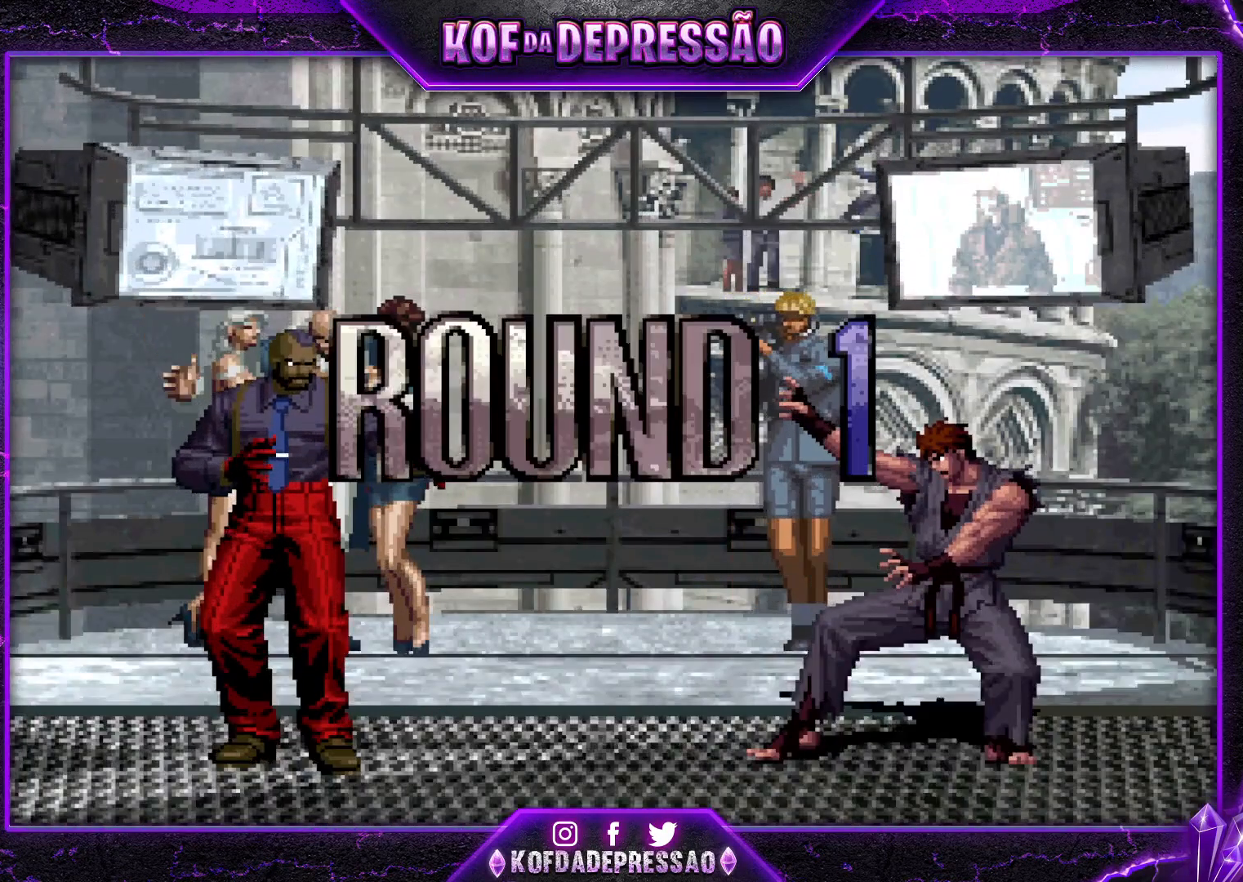
{"buttons": [], "left_stick": "center", "events": []}
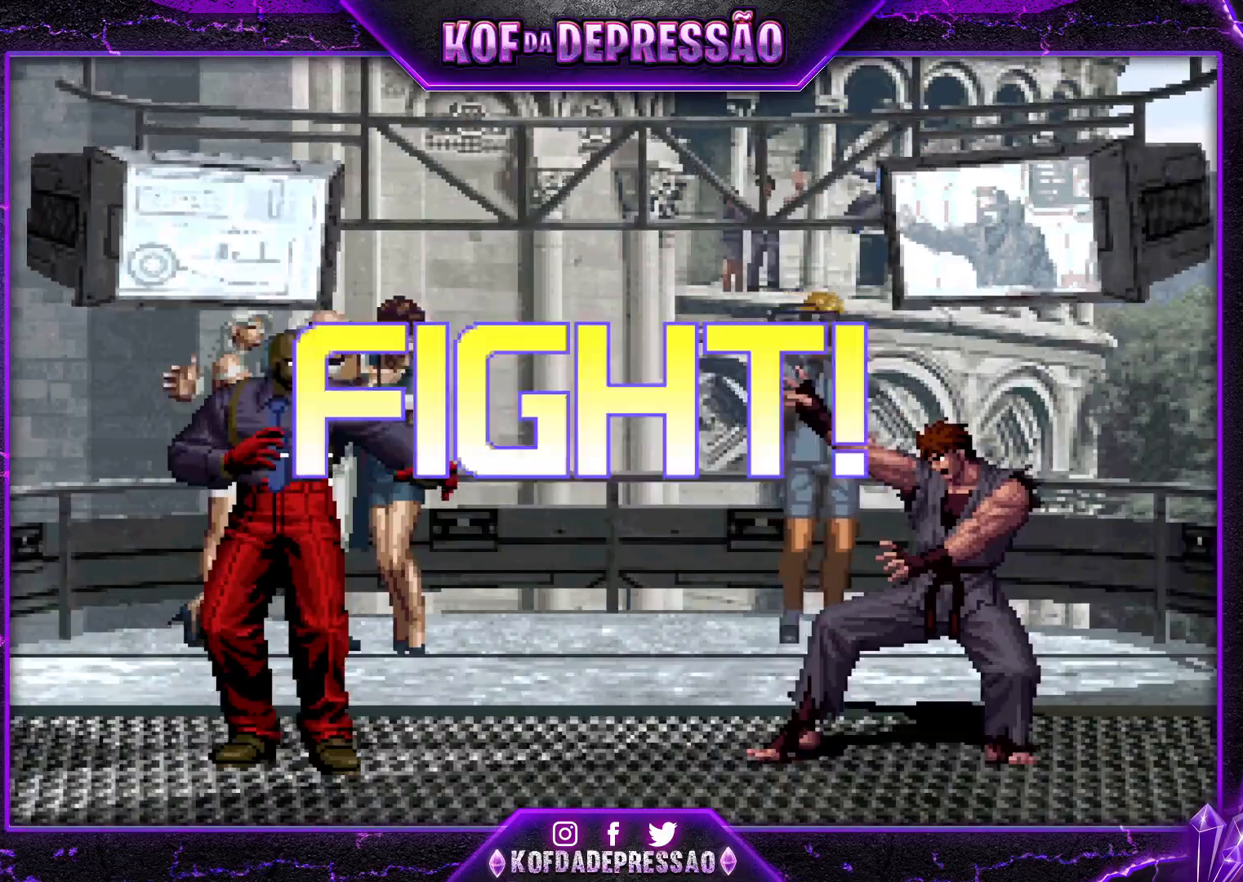
{"buttons": [], "left_stick": "up", "events": [[467, "left_stick", "up"]]}
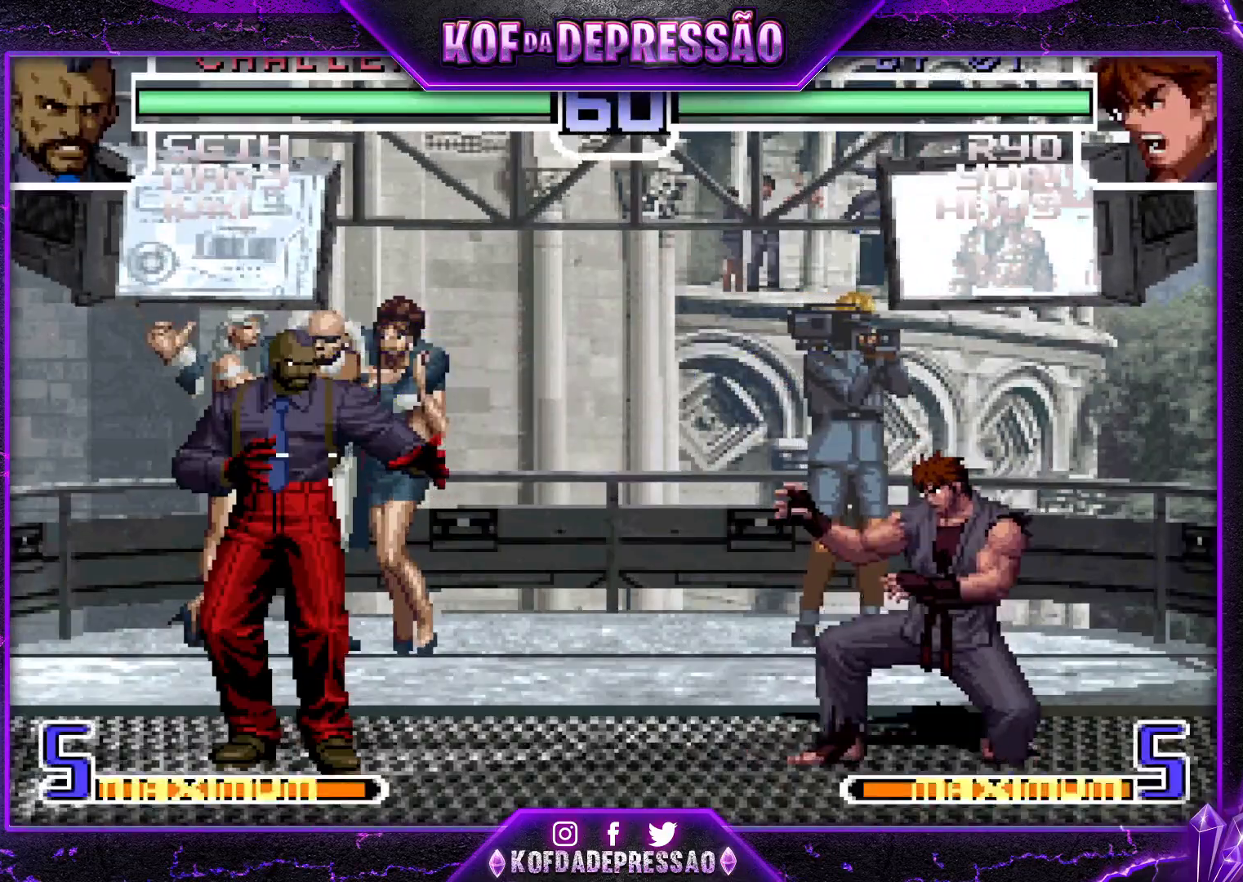
{"buttons": [], "left_stick": "center", "events": [[267, "left_stick", "center"]]}
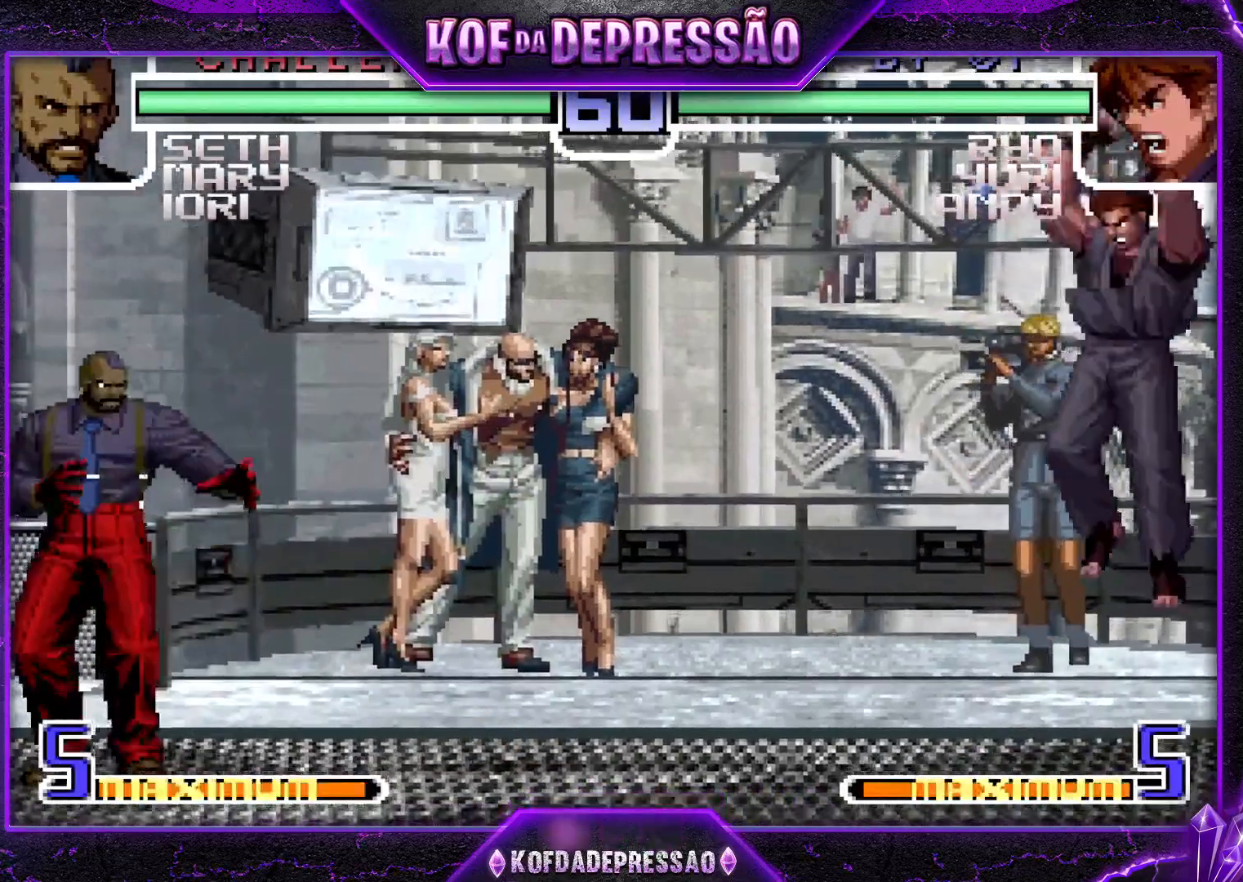
{"buttons": [], "left_stick": "up-left", "events": [[50, "left_stick", "right"], [117, "left_stick", "center"], [167, "left_stick", "right"], [284, "left_stick", "center"], [350, "left_stick", "down"], [434, "left_stick", "up-left"]]}
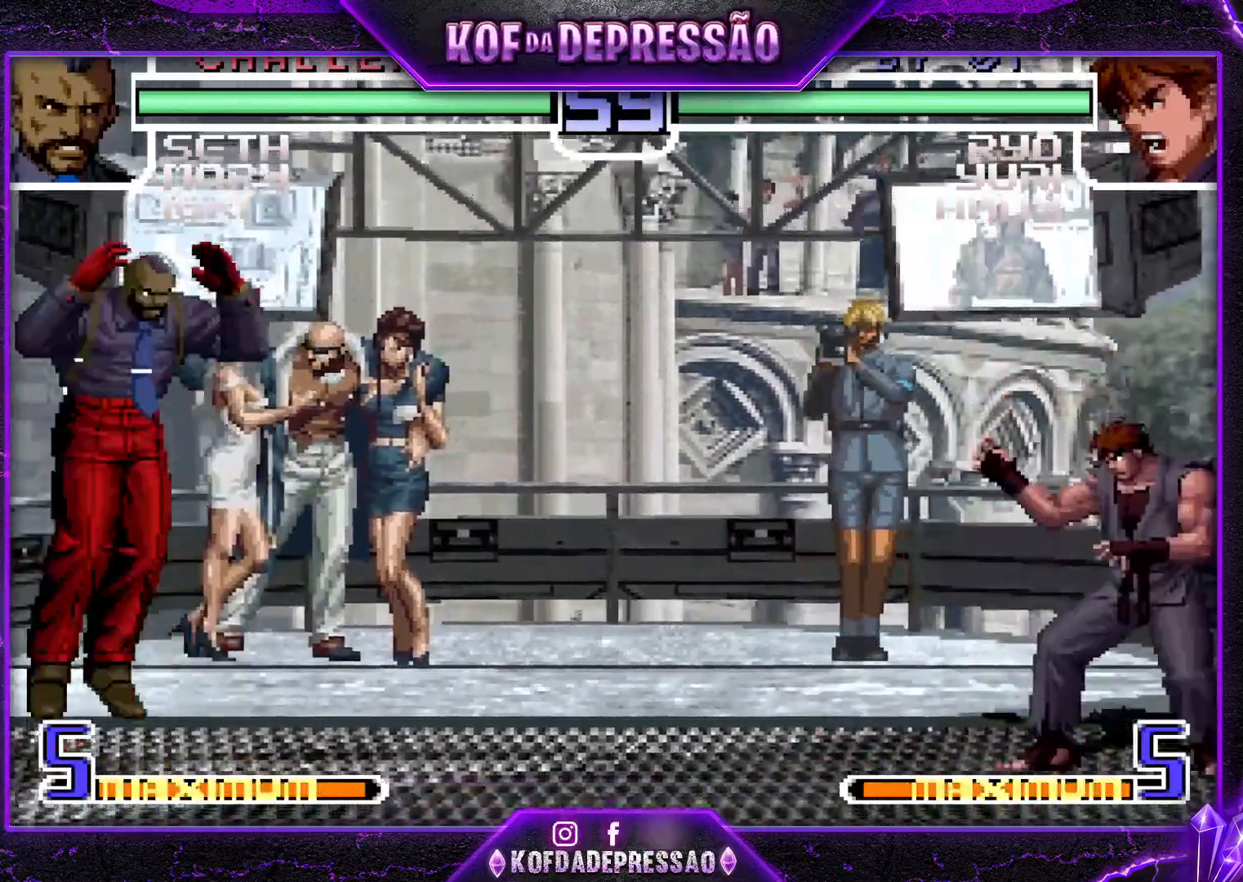
{"buttons": [], "left_stick": "down", "events": [[250, "R1", "down"], [267, "CROSS", "down"], [283, "left_stick", "center"], [350, "R1", "up"], [383, "CROSS", "up"], [500, "left_stick", "down"]]}
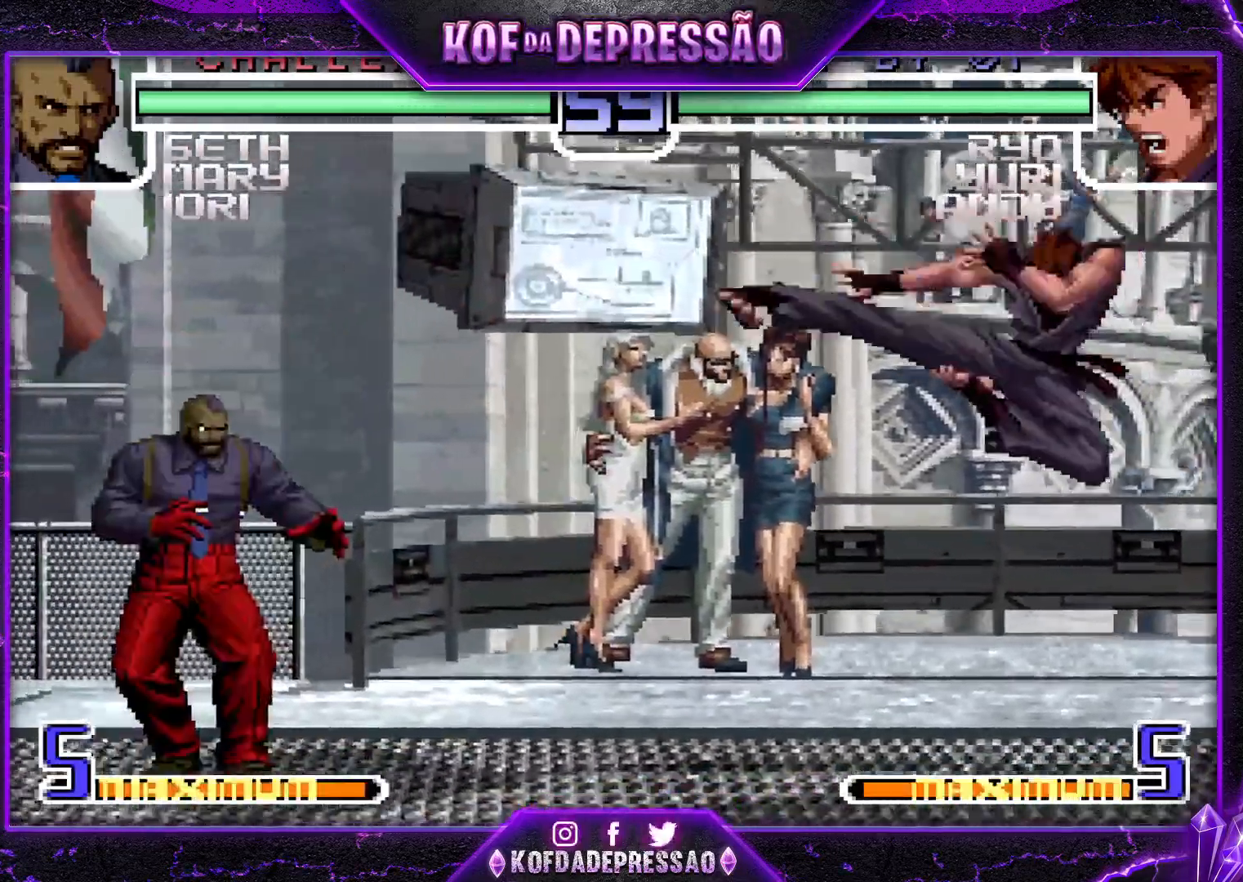
{"buttons": [], "left_stick": "up-left", "events": [[34, "left_stick", "center"], [67, "left_stick", "up-left"], [150, "CROSS", "down"], [150, "R1", "down"], [200, "CROSS", "up"], [217, "R1", "up"]]}
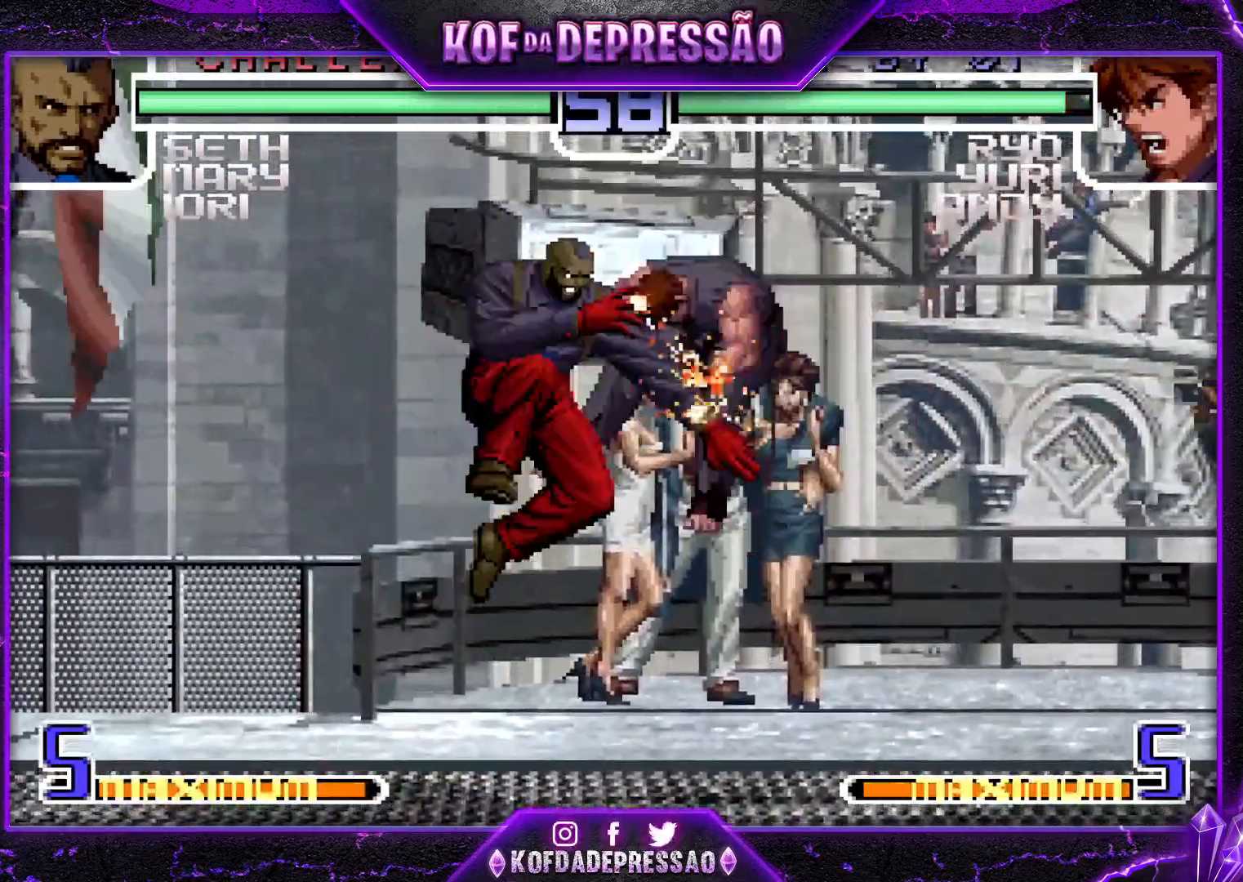
{"buttons": [], "left_stick": "center", "events": [[200, "left_stick", "center"]]}
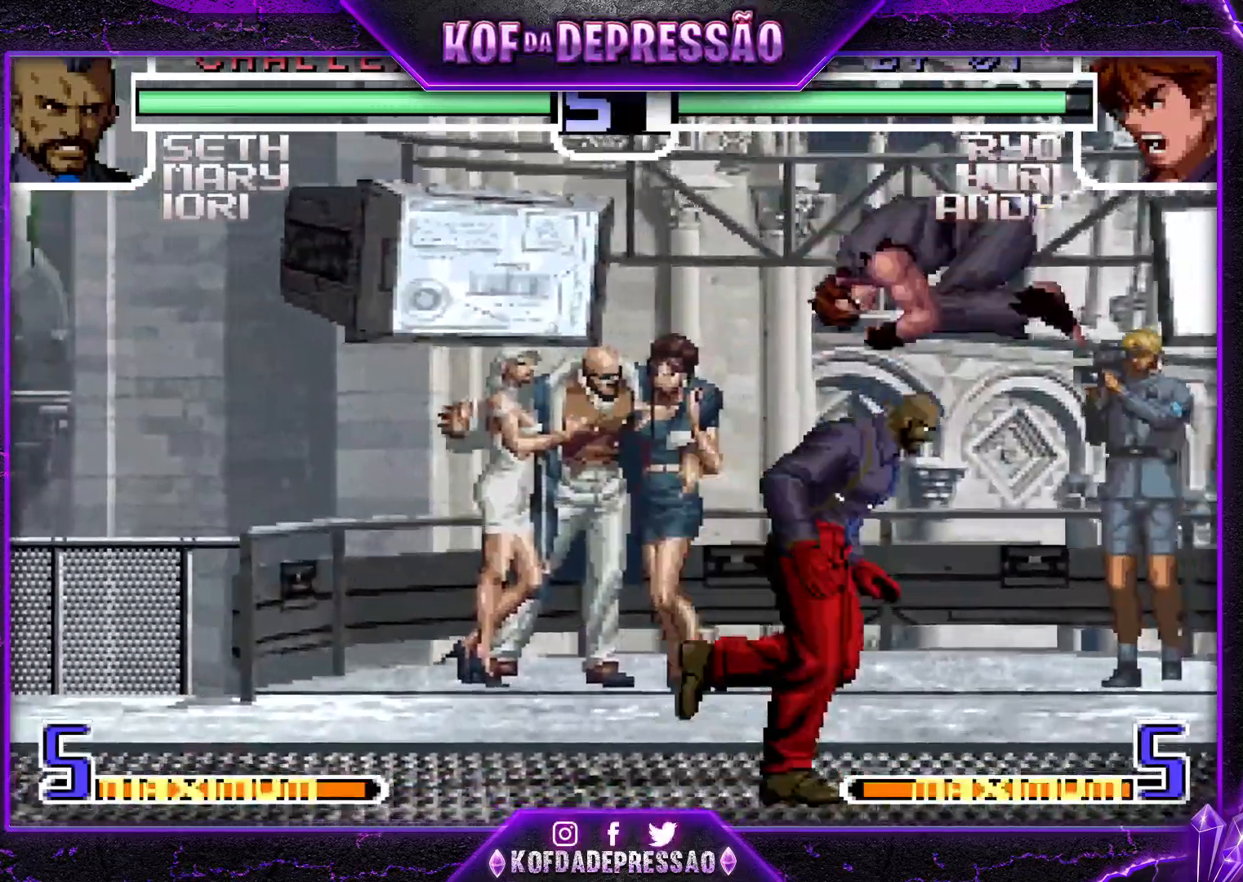
{"buttons": [], "left_stick": "down-right", "events": [[34, "left_stick", "left"], [117, "SQUARE", "down"], [184, "SQUARE", "up"], [217, "left_stick", "down-right"]]}
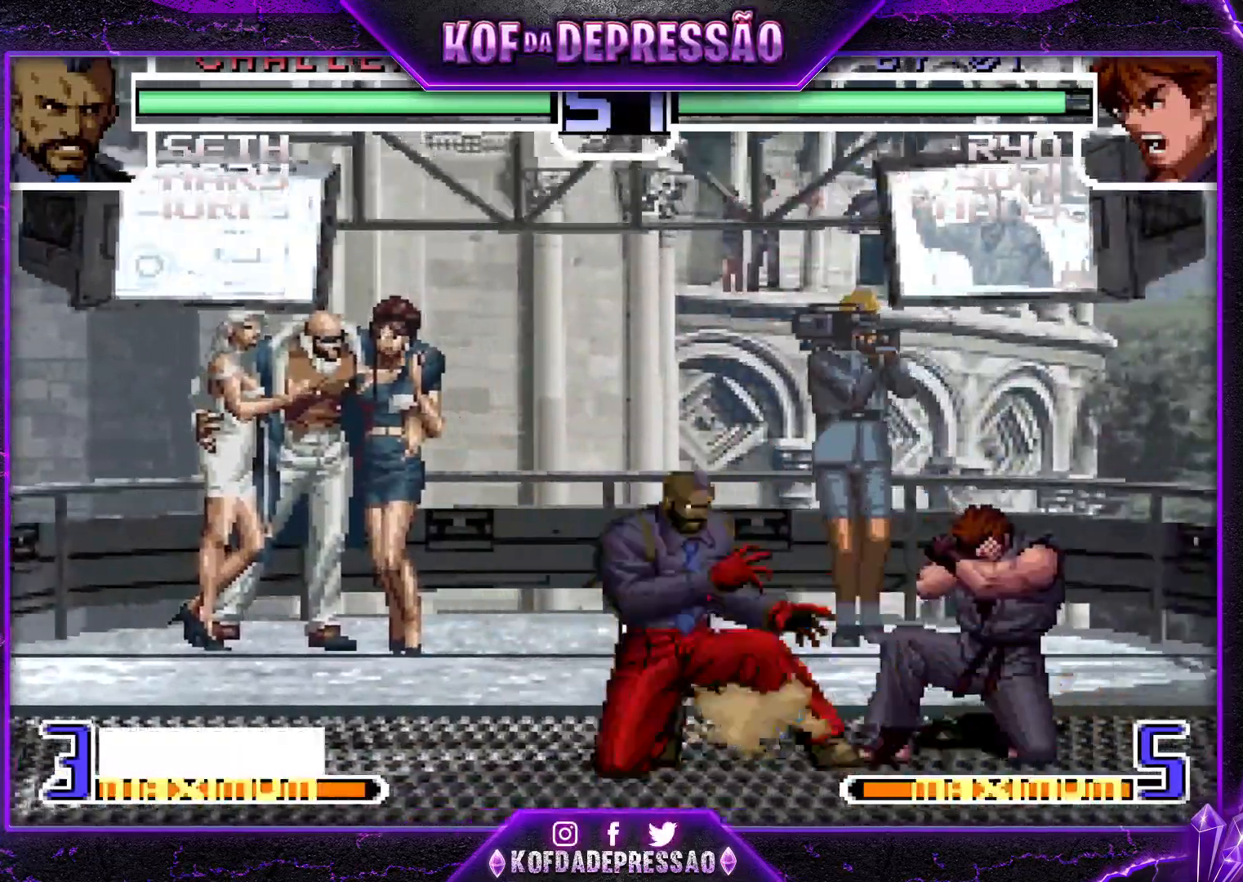
{"buttons": [], "left_stick": "down-right", "events": []}
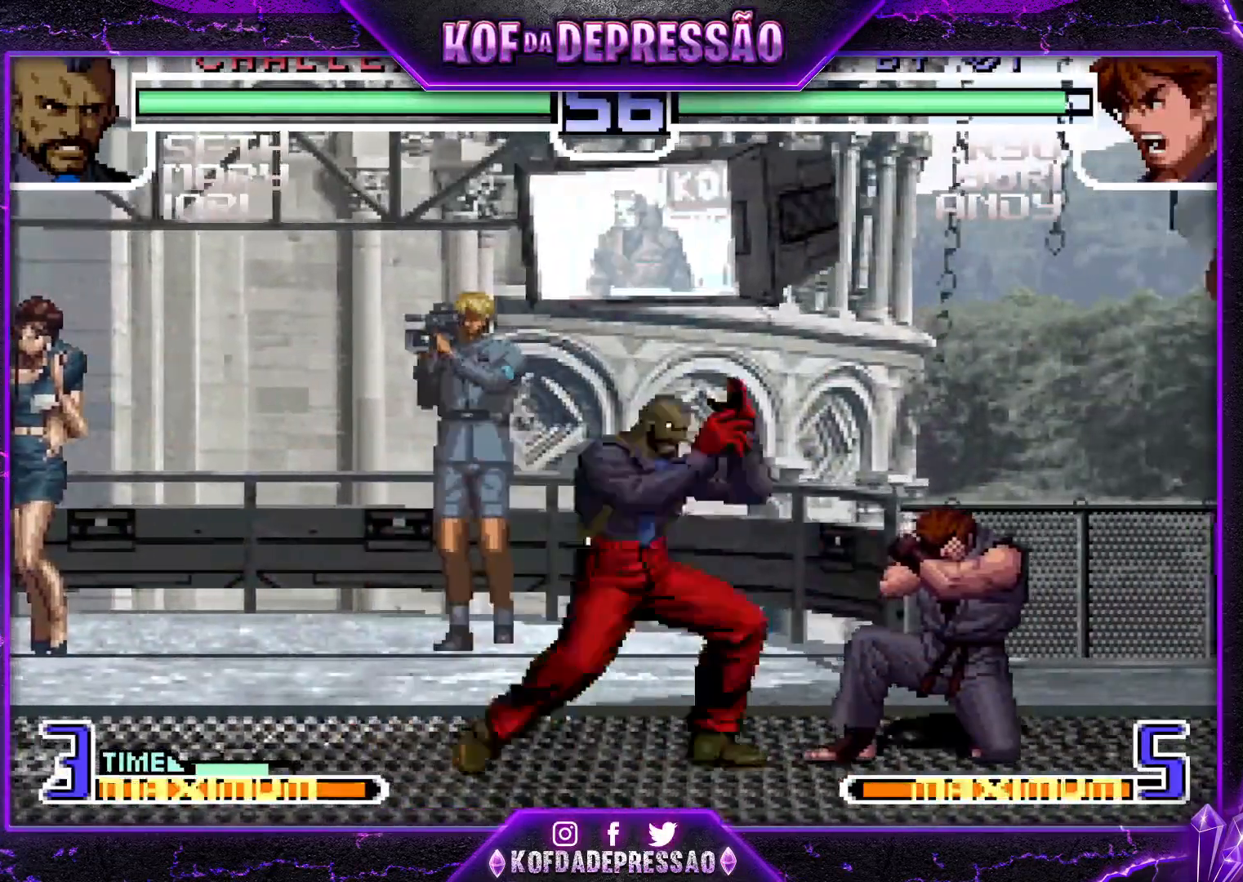
{"buttons": [], "left_stick": "down-right", "events": []}
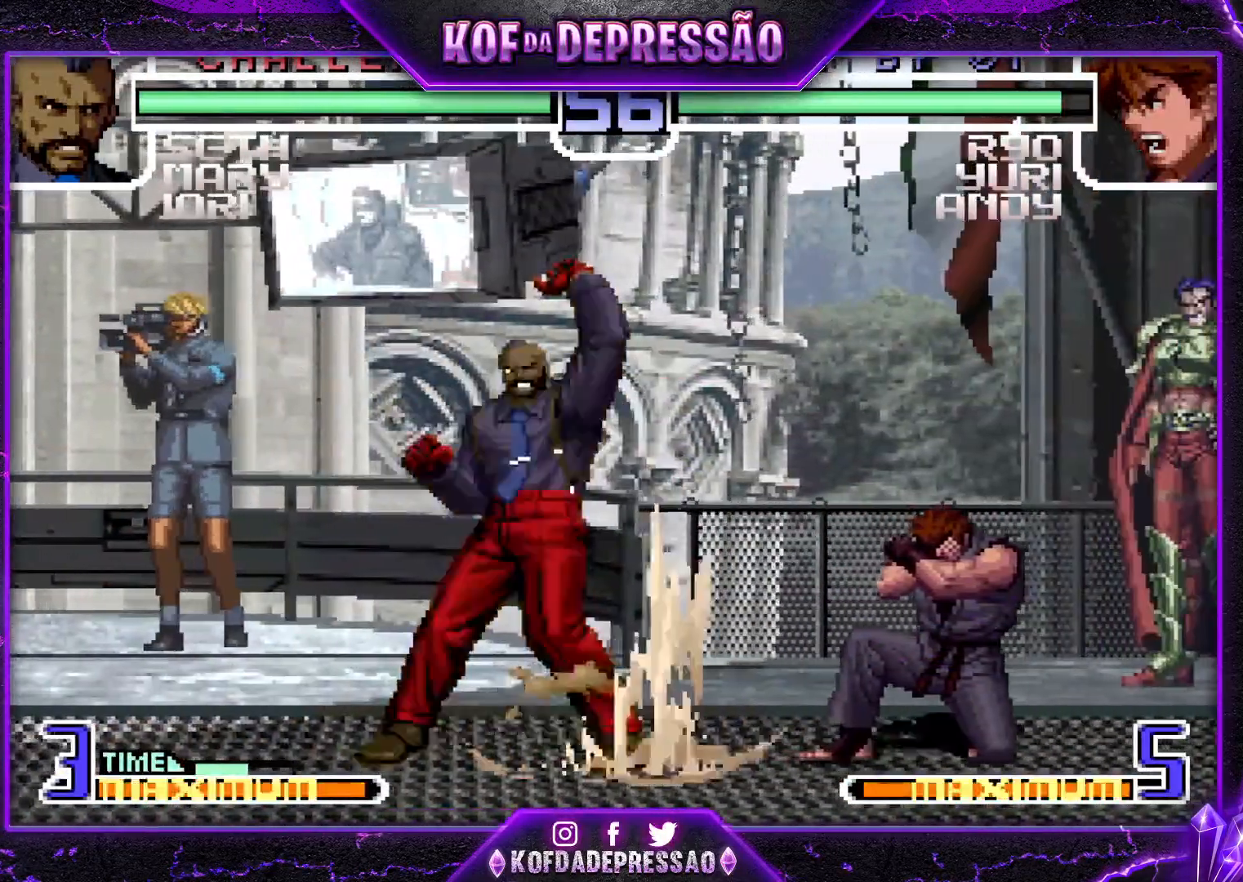
{"buttons": [], "left_stick": "center", "events": [[317, "left_stick", "center"]]}
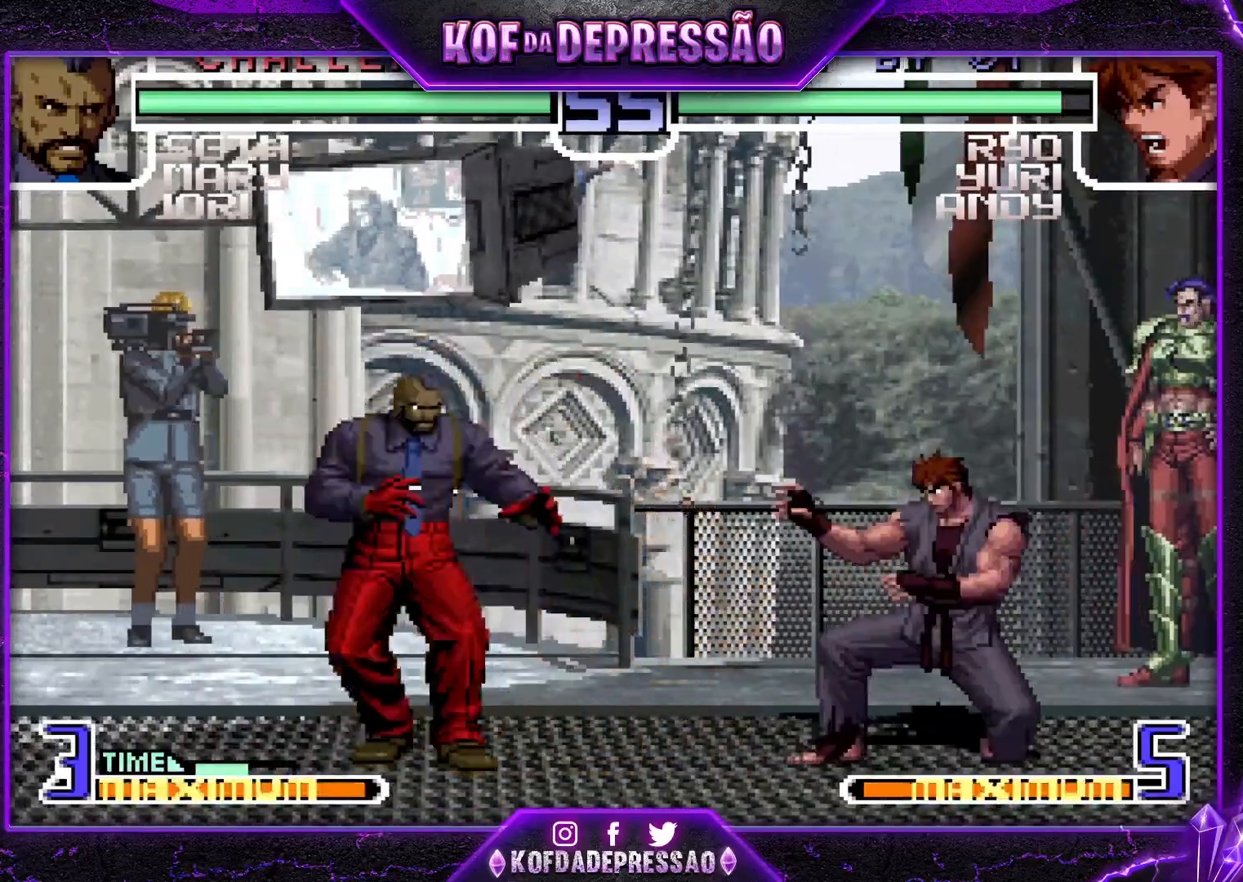
{"buttons": [], "left_stick": "center", "events": [[50, "left_stick", "down-right"], [367, "left_stick", "center"], [417, "left_stick", "left"], [484, "left_stick", "center"]]}
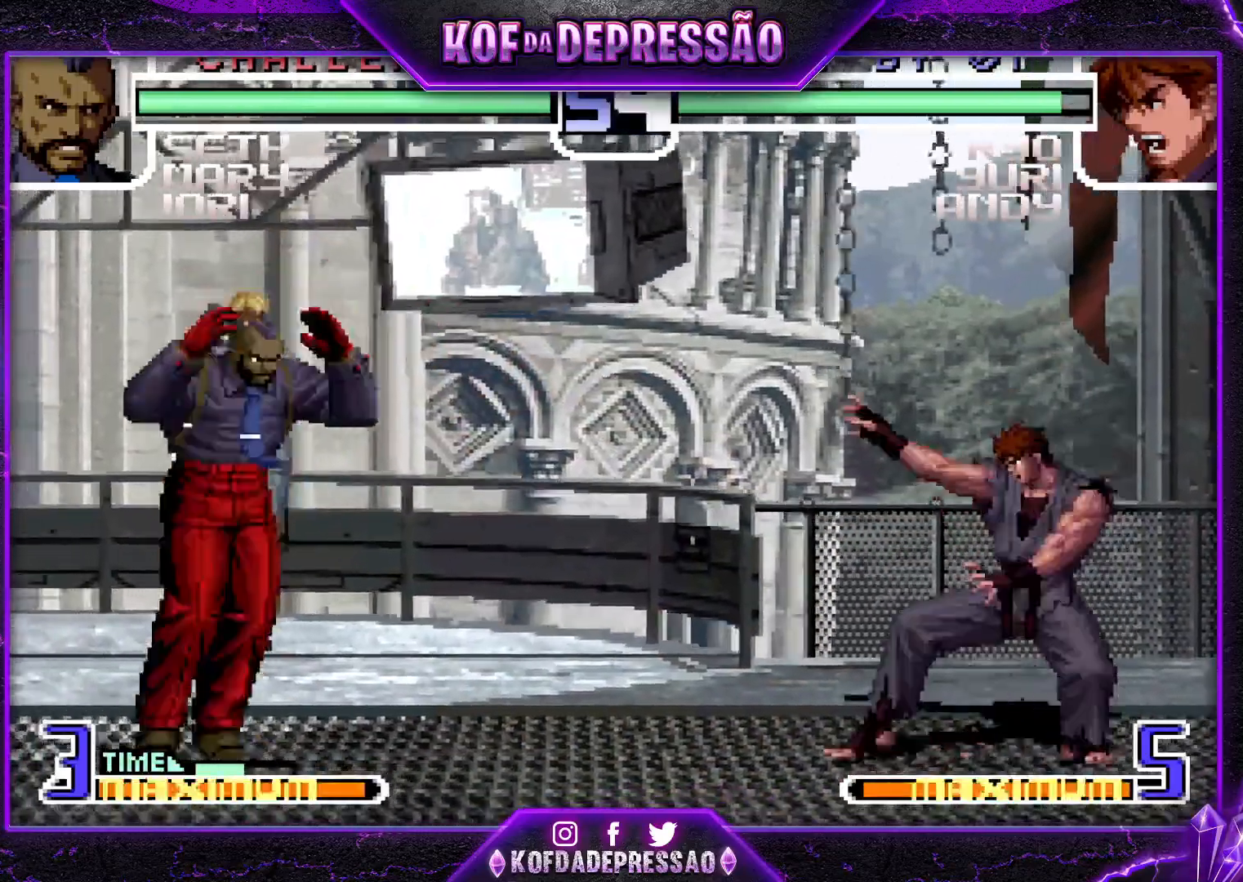
{"buttons": [], "left_stick": "left", "events": [[66, "left_stick", "left"], [133, "SQUARE", "down"], [133, "TRIANGLE", "down"], [233, "SQUARE", "up"], [250, "TRIANGLE", "up"]]}
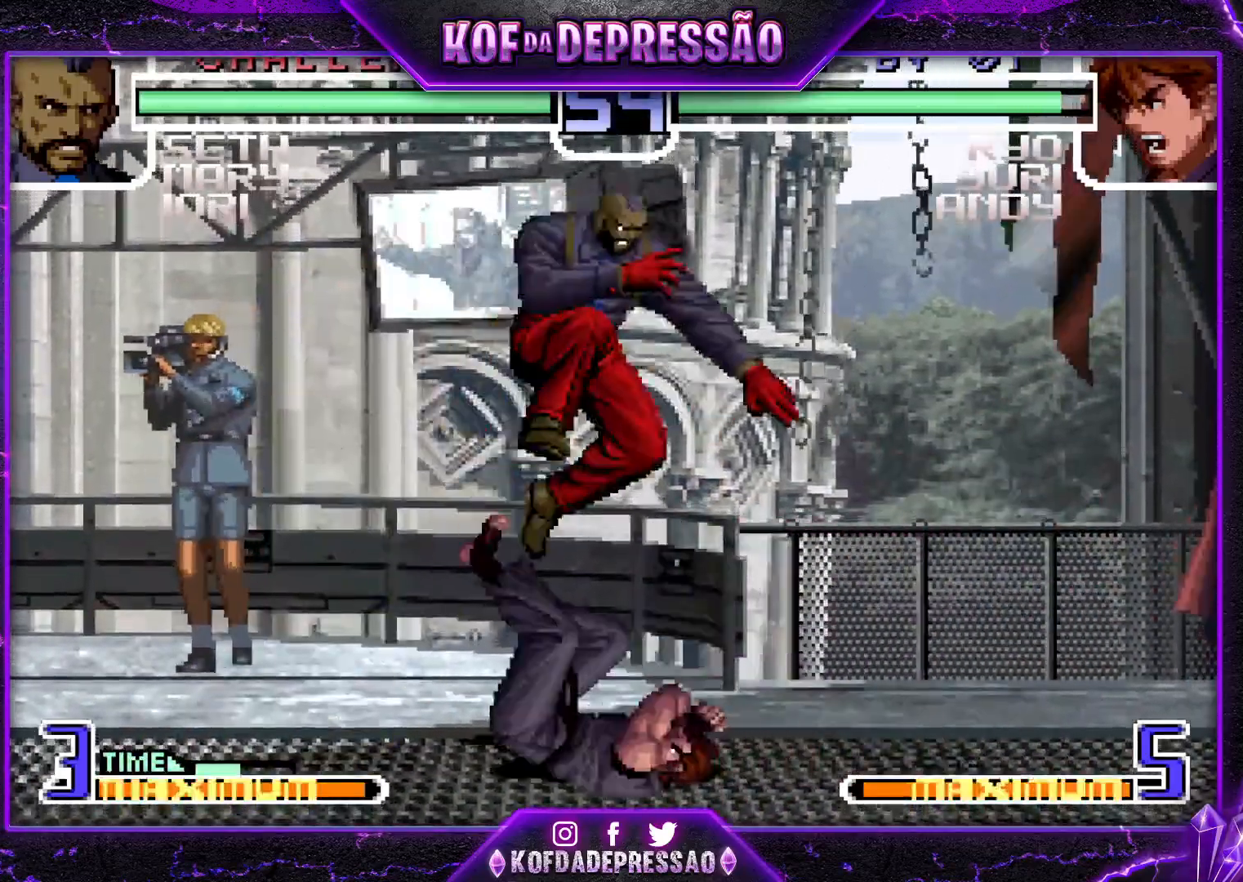
{"buttons": ["R1"], "left_stick": "center", "events": [[34, "left_stick", "center"], [84, "left_stick", "right"], [234, "left_stick", "center"], [501, "R1", "down"]]}
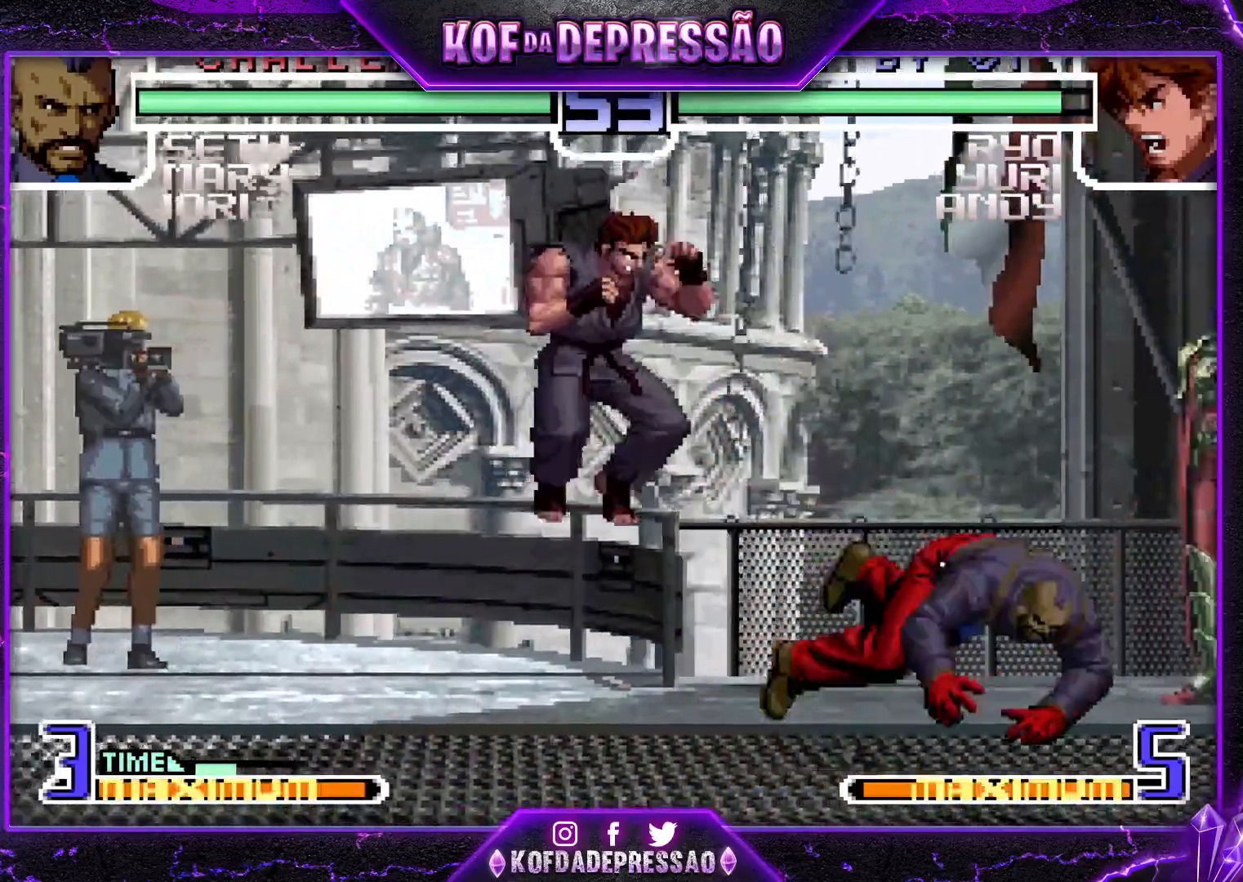
{"buttons": [], "left_stick": "center", "events": [[183, "R1", "up"], [283, "SQUARE", "down"], [283, "TRIANGLE", "down"], [350, "SQUARE", "up"], [350, "TRIANGLE", "up"]]}
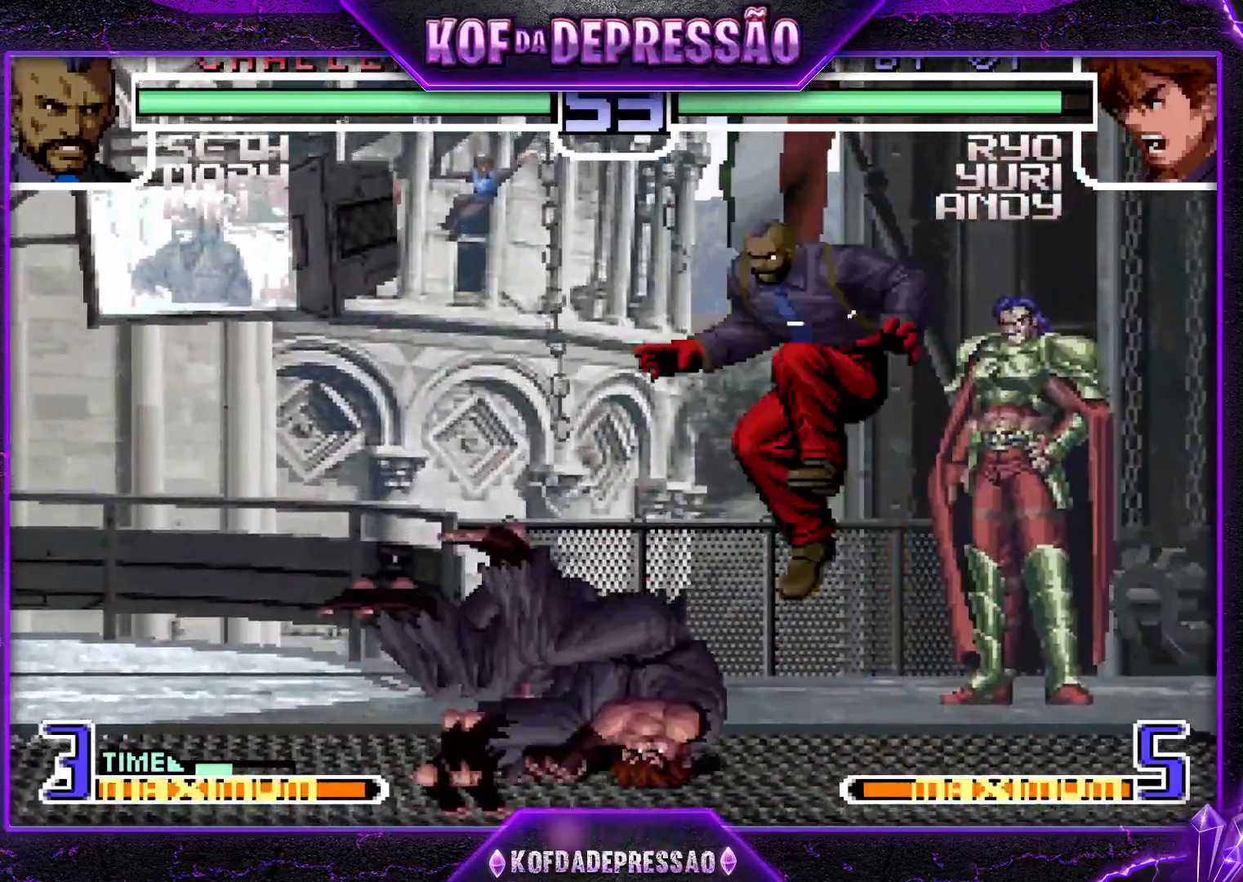
{"buttons": [], "left_stick": "left", "events": [[217, "left_stick", "left"], [284, "left_stick", "center"], [367, "left_stick", "left"]]}
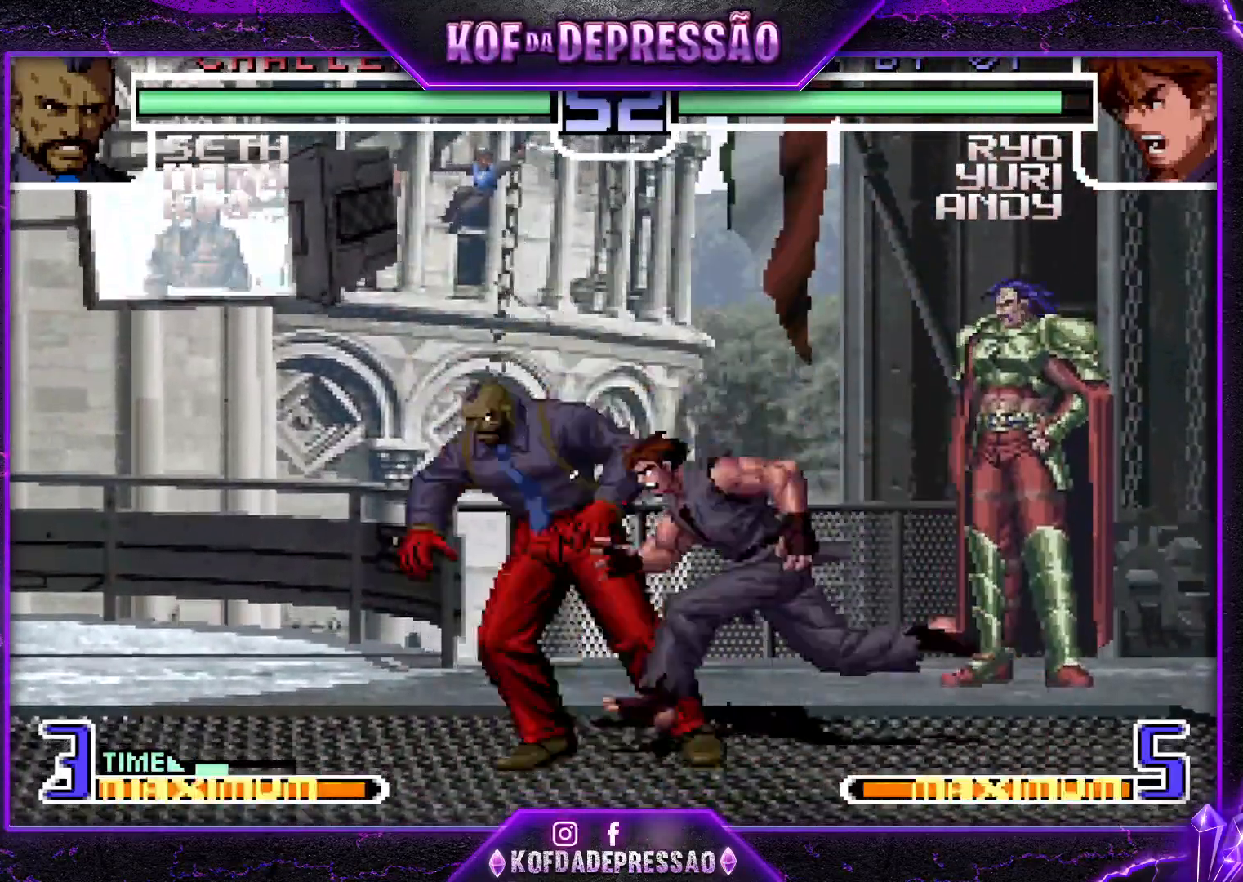
{"buttons": ["R1"], "left_stick": "left", "events": [[300, "R1", "down"], [383, "R1", "up"], [450, "R1", "down"], [450, "TRIANGLE", "down"], [500, "TRIANGLE", "up"]]}
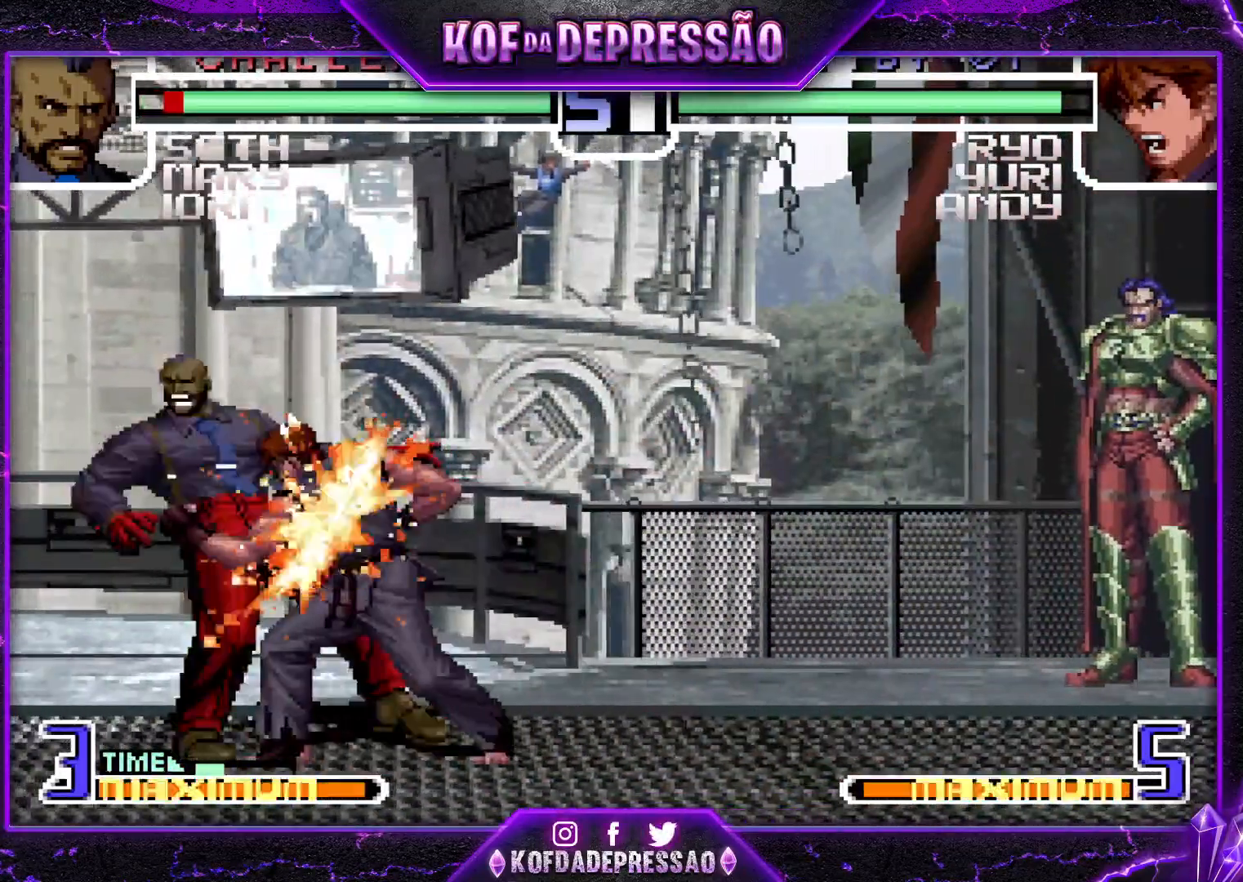
{"buttons": [], "left_stick": "down", "events": [[34, "R1", "up"], [34, "left_stick", "center"], [100, "left_stick", "left"], [300, "R1", "down"], [384, "R1", "up"], [401, "left_stick", "right"], [451, "left_stick", "down"]]}
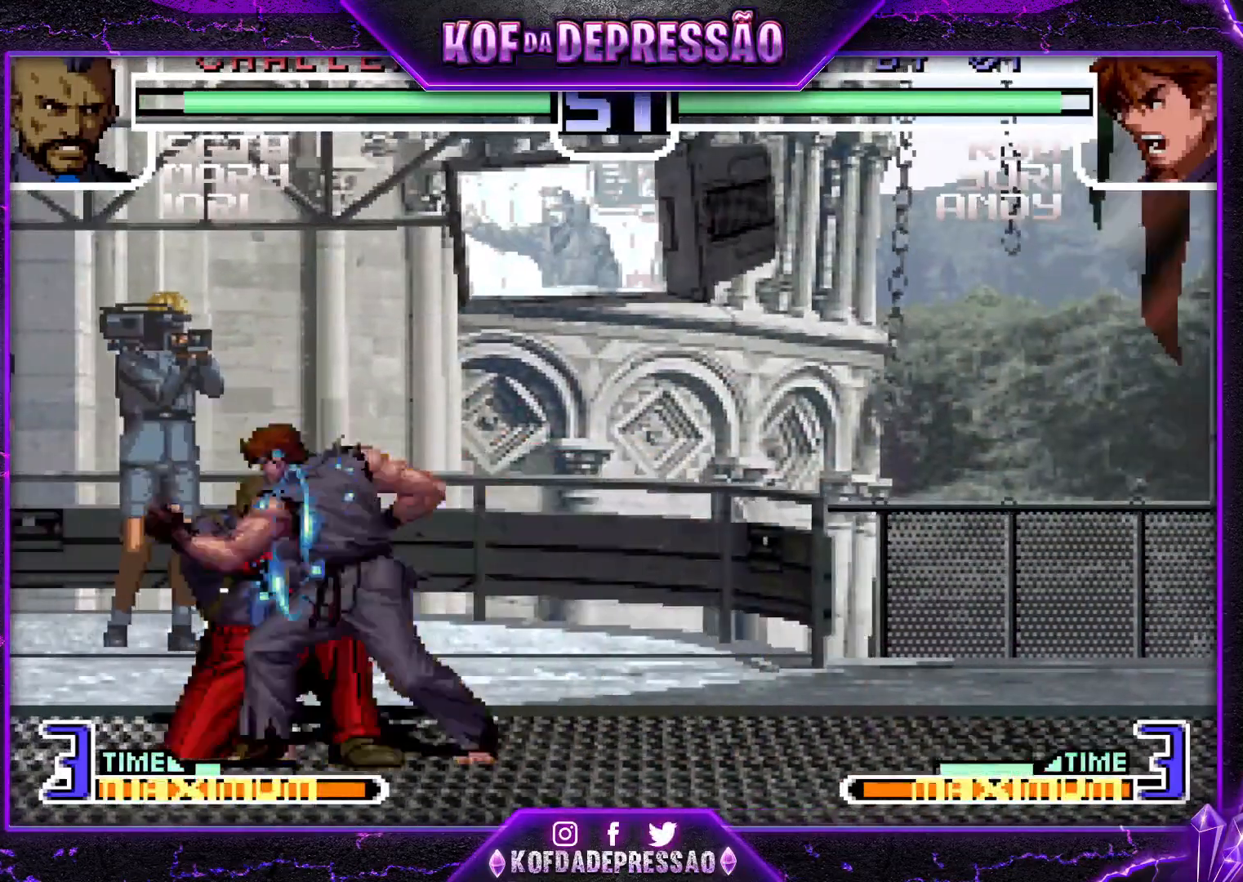
{"buttons": [], "left_stick": "center", "events": [[33, "SQUARE", "down"], [33, "left_stick", "left"], [116, "SQUARE", "up"], [150, "left_stick", "center"]]}
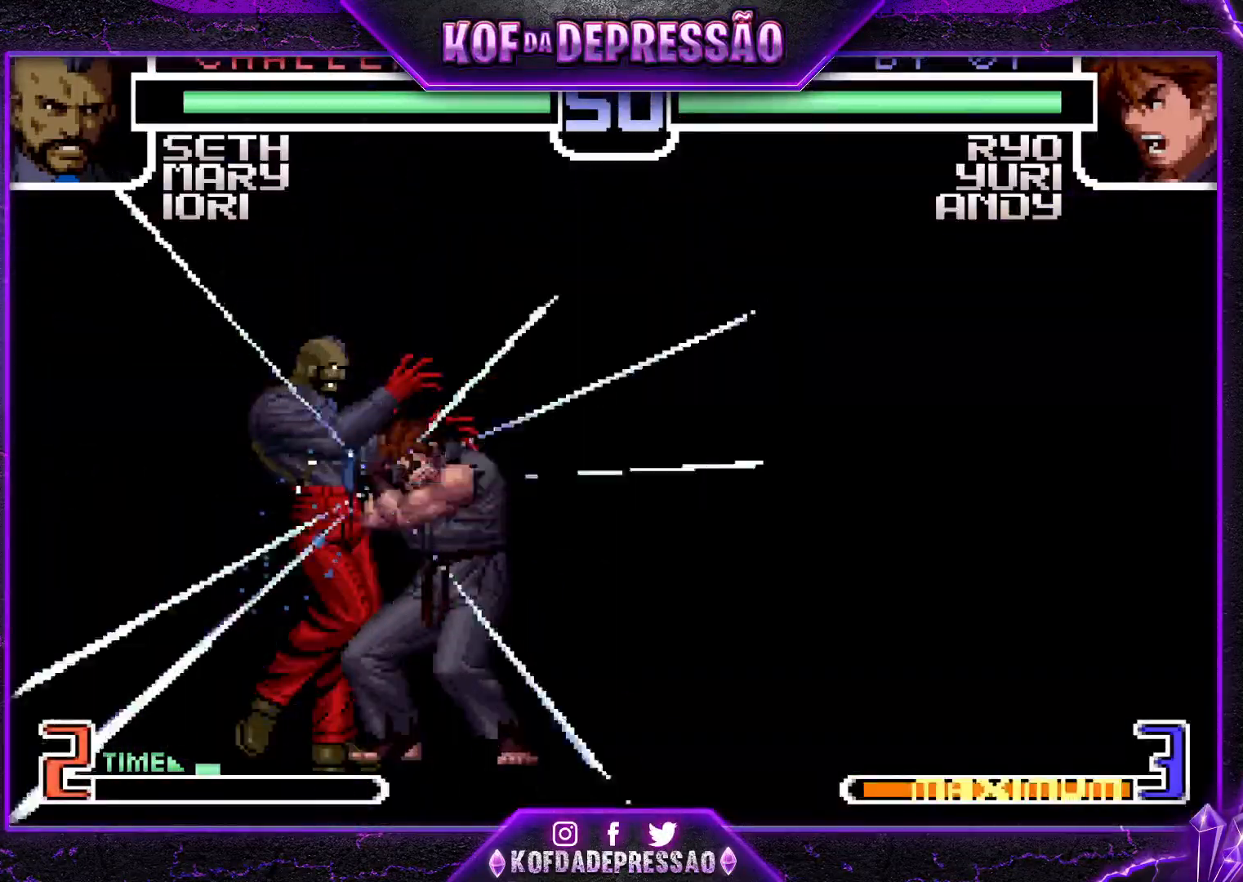
{"buttons": [], "left_stick": "center", "events": []}
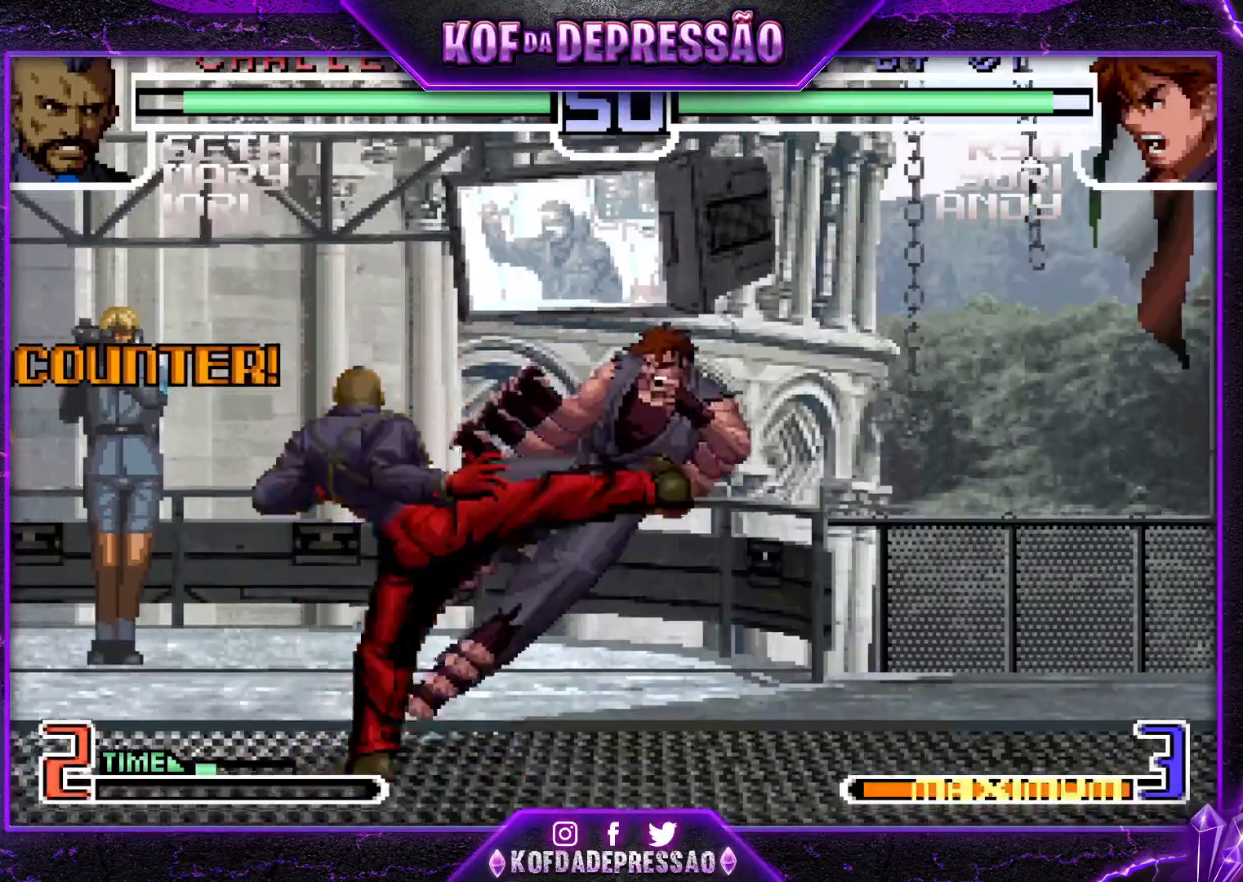
{"buttons": [], "left_stick": "center", "events": [[166, "left_stick", "right"], [283, "SQUARE", "down"], [283, "TRIANGLE", "down"], [300, "SQUARE", "up"], [317, "TRIANGLE", "up"], [350, "SQUARE", "down"], [350, "TRIANGLE", "down"], [417, "SQUARE", "up"], [417, "TRIANGLE", "up"], [500, "left_stick", "center"]]}